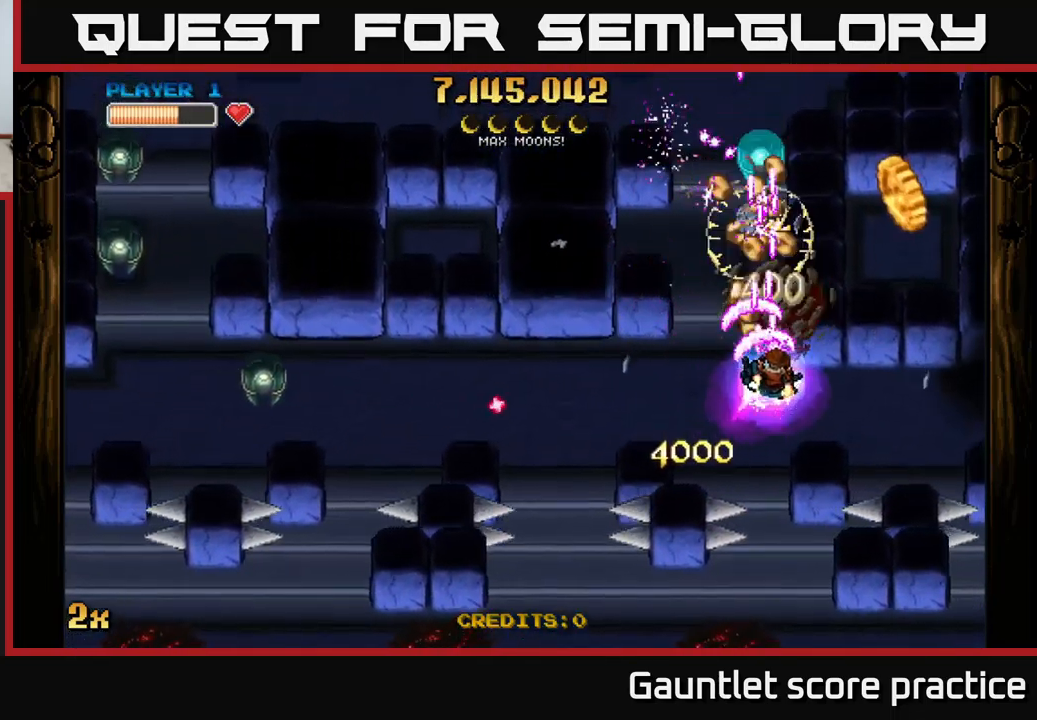
Gameplay with a controller (Xbox layout); each line is a JSON object with the inputs held at the frame after it. "events" lists button and stick changes between this image and that frame as [ms after this image, input, new state], when the widget could be followed in between. Not read: right_stick.
{"buttons": ["A"], "left_stick": "up-right", "events": [[434, "left_stick", "up-right"]]}
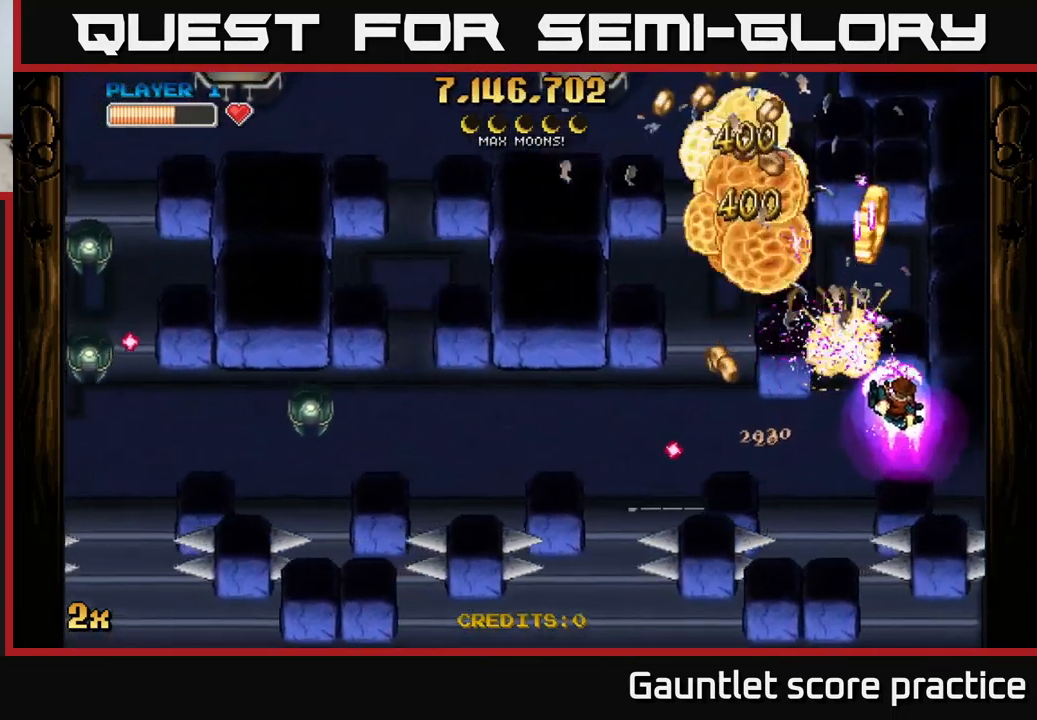
{"buttons": ["A"], "left_stick": "up", "events": [[34, "left_stick", "up"]]}
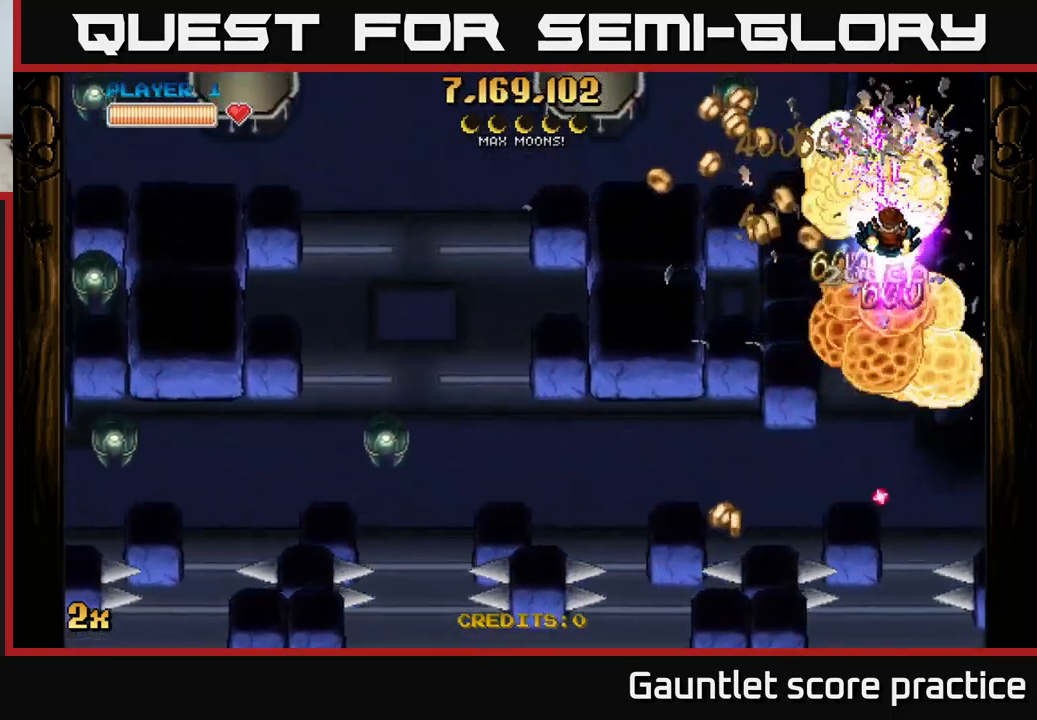
{"buttons": ["A"], "left_stick": "left", "events": [[117, "left_stick", "up-left"], [217, "left_stick", "left"], [234, "X", "down"], [350, "X", "up"]]}
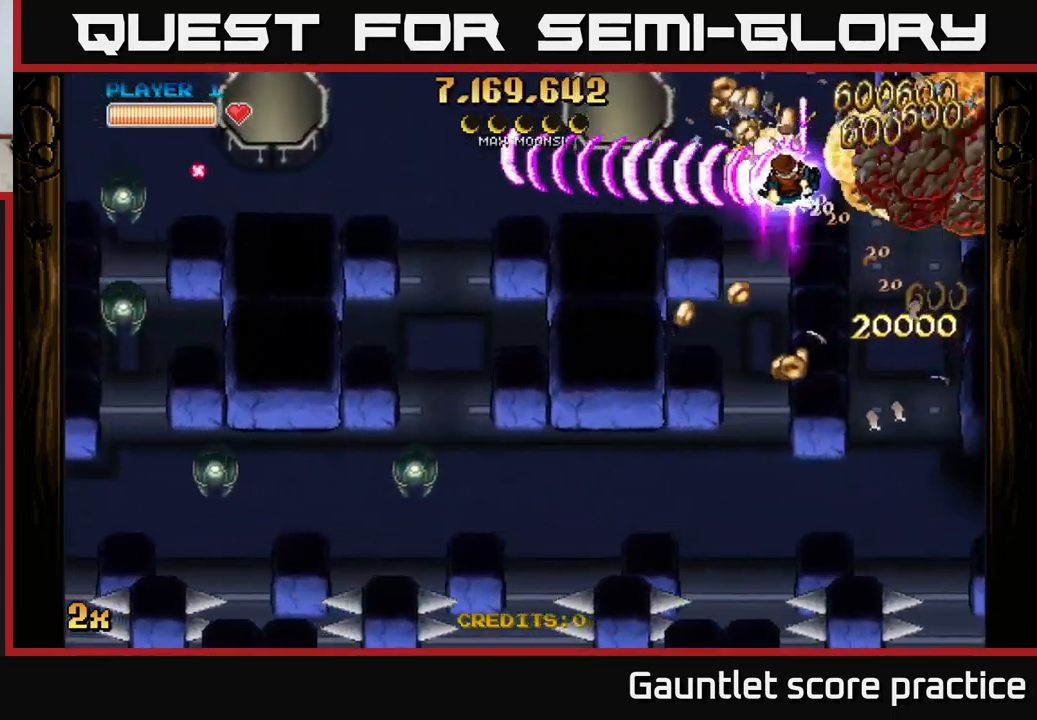
{"buttons": ["A"], "left_stick": "left", "events": [[100, "left_stick", "down-left"], [267, "left_stick", "left"]]}
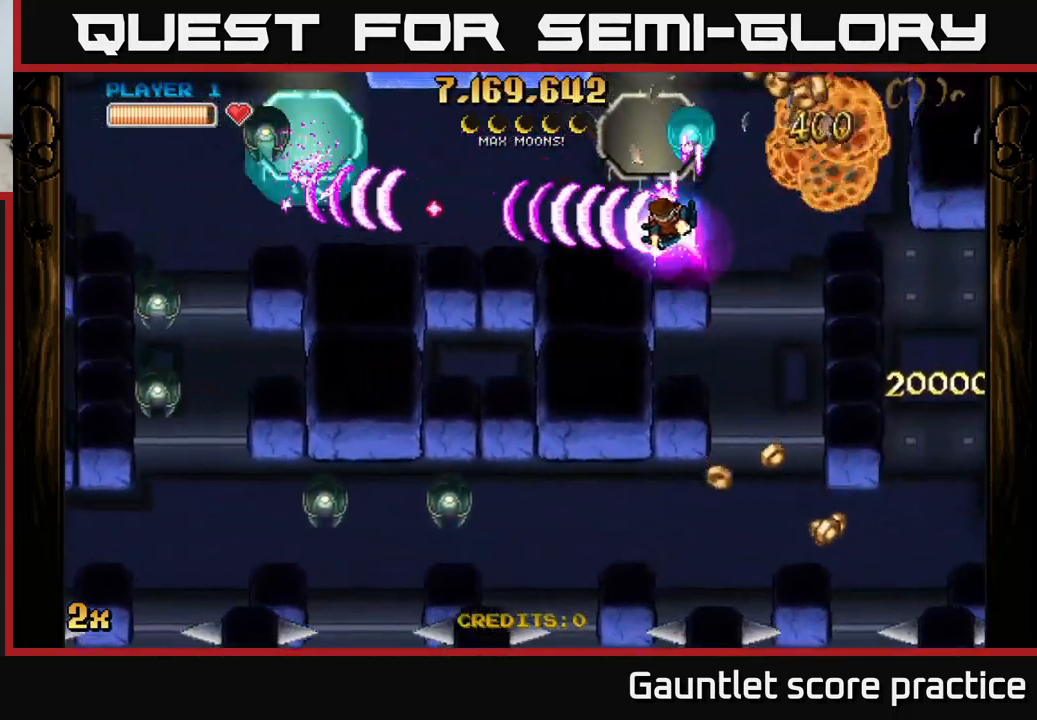
{"buttons": ["A"], "left_stick": "left", "events": [[84, "left_stick", "down-left"], [350, "left_stick", "left"]]}
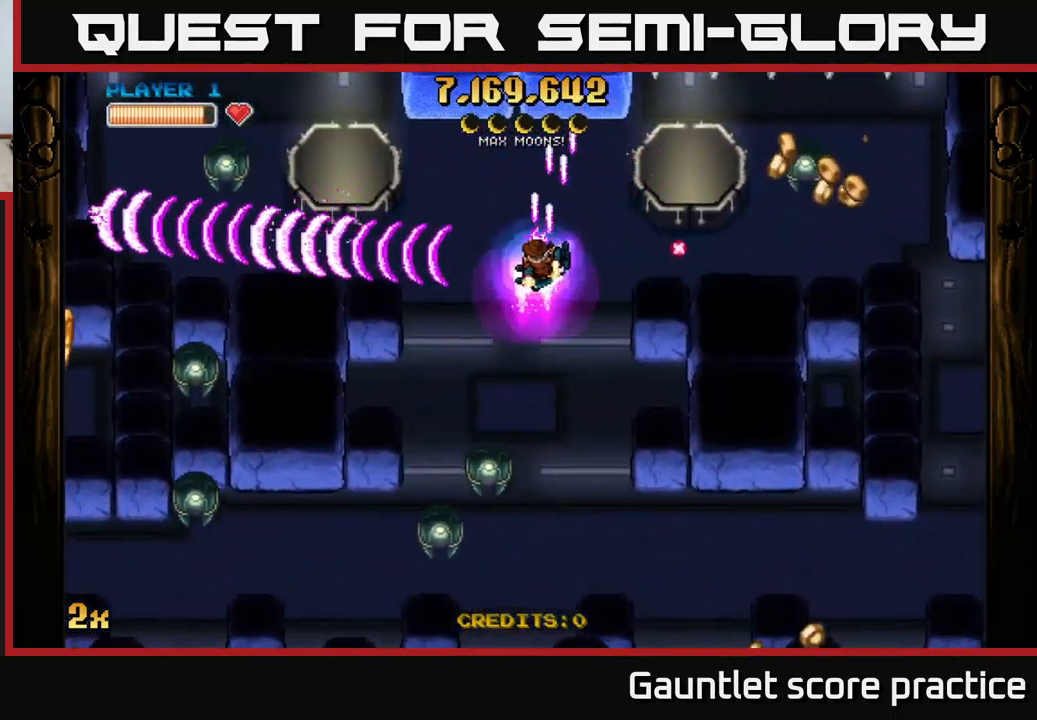
{"buttons": ["A"], "left_stick": "left", "events": []}
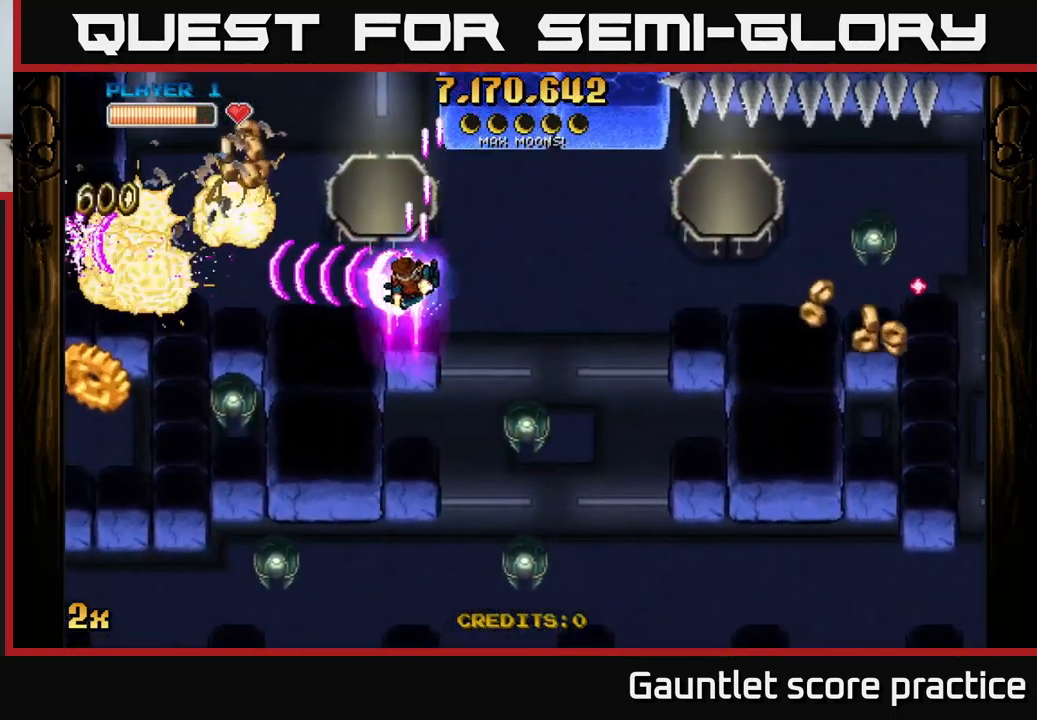
{"buttons": ["A", "X"], "left_stick": "down-left", "events": [[67, "left_stick", "down-left"], [201, "left_stick", "left"], [367, "X", "down"], [417, "left_stick", "down-left"]]}
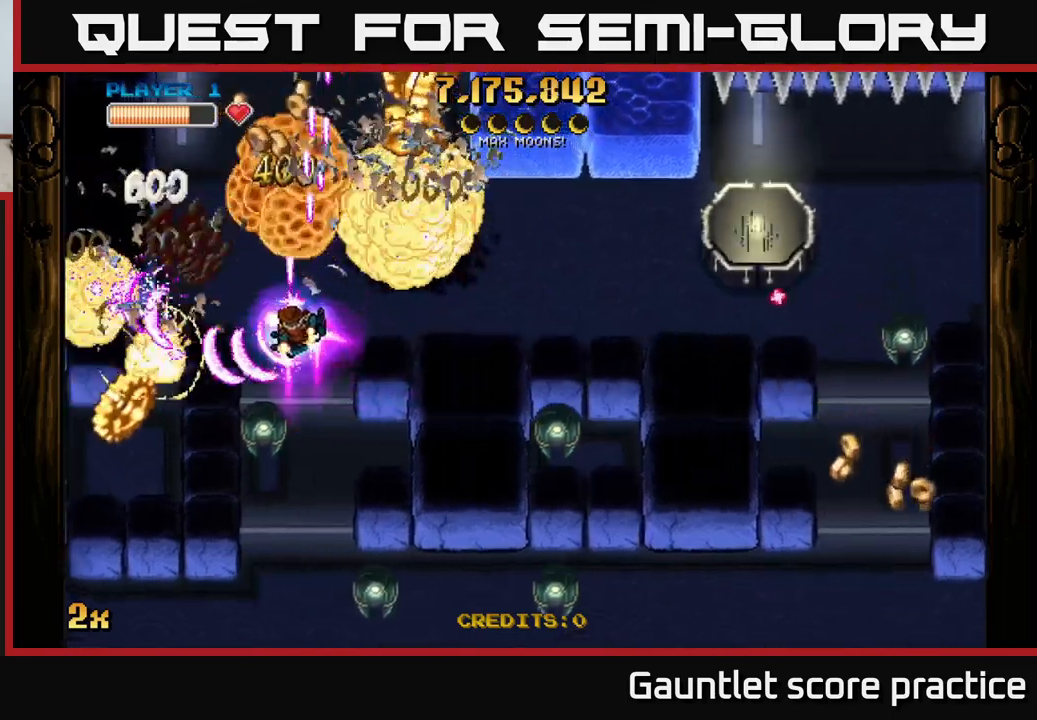
{"buttons": ["A", "X"], "left_stick": "down-left", "events": [[33, "left_stick", "down"], [150, "X", "up"], [183, "left_stick", "up-left"], [483, "left_stick", "down-left"], [500, "X", "down"]]}
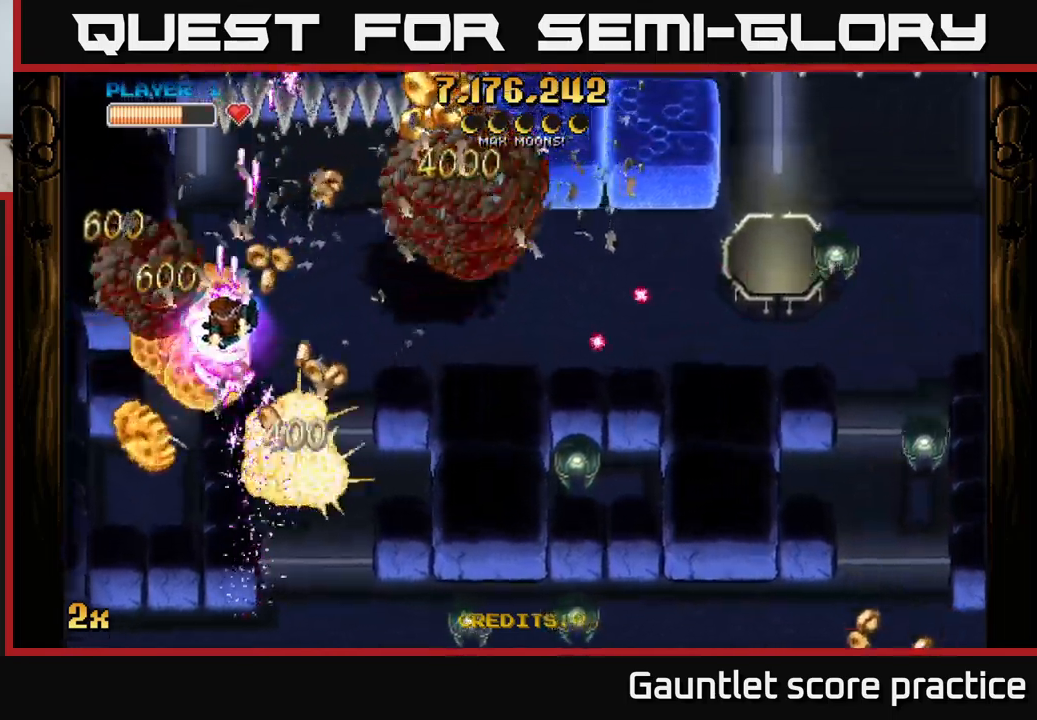
{"buttons": ["A"], "left_stick": "right", "events": [[183, "X", "up"], [367, "X", "down"], [383, "left_stick", "down"], [450, "X", "up"], [500, "left_stick", "right"]]}
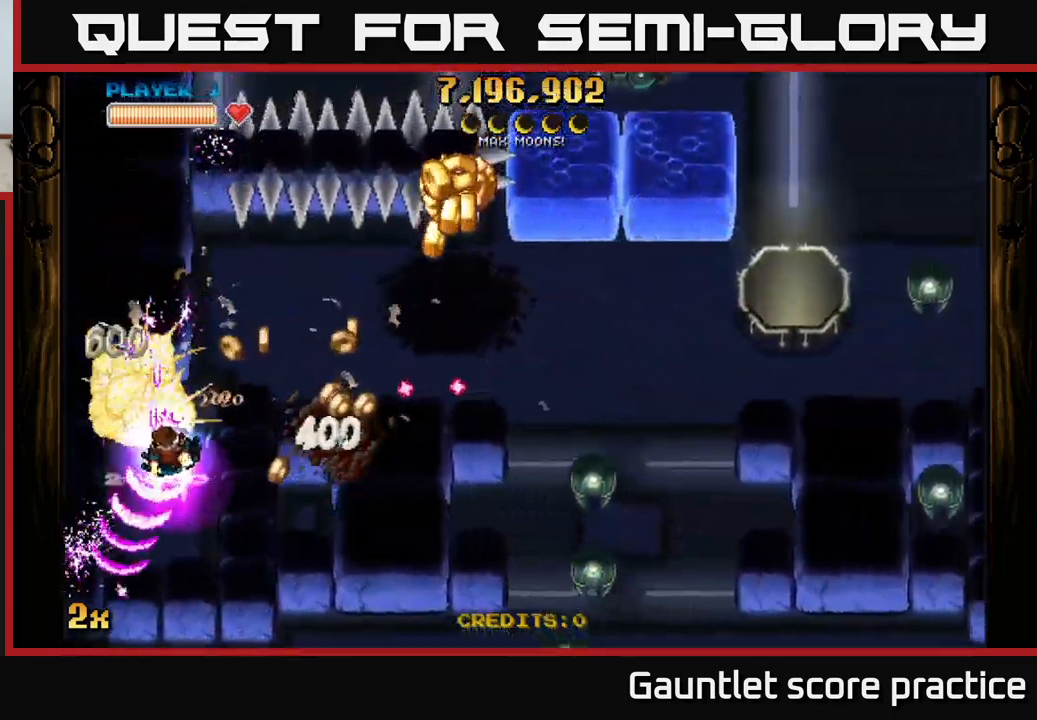
{"buttons": ["A"], "left_stick": "up", "events": [[17, "left_stick", "up-right"], [117, "X", "down"], [250, "left_stick", "right"], [433, "X", "up"], [483, "left_stick", "up"]]}
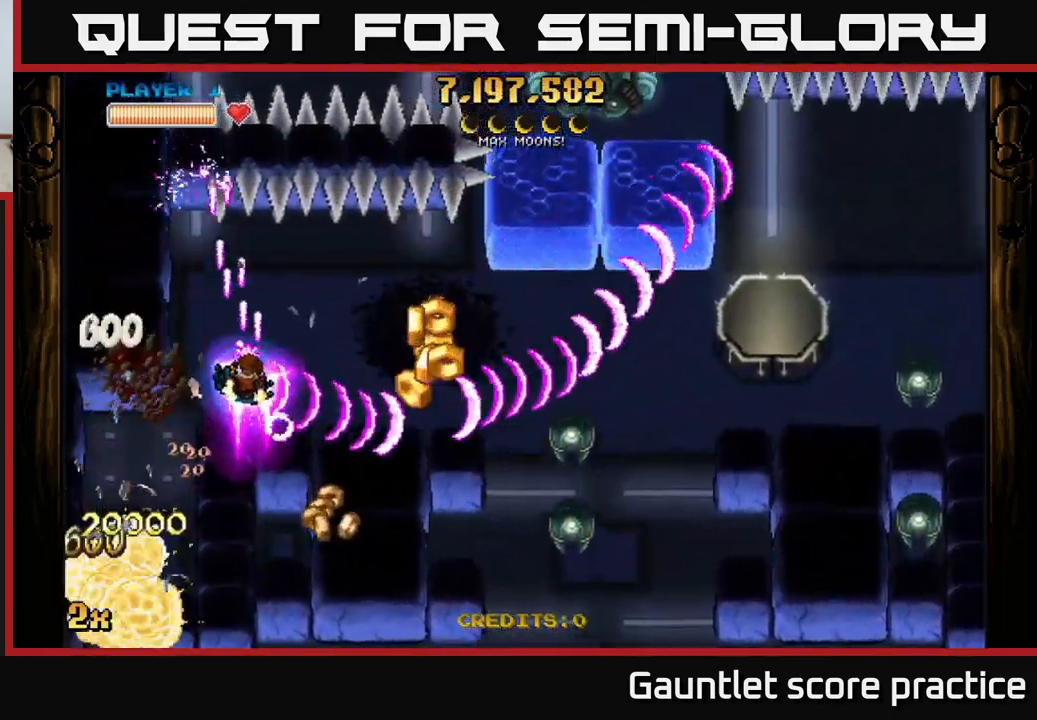
{"buttons": ["A"], "left_stick": "down-right", "events": [[167, "left_stick", "right"], [217, "left_stick", "down-right"]]}
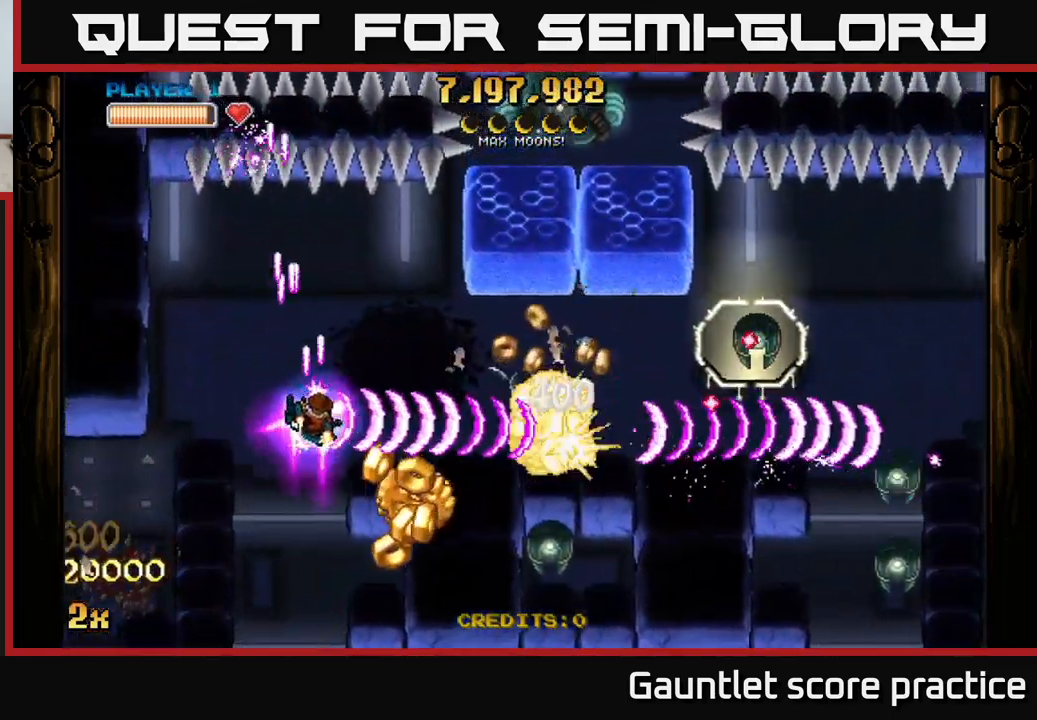
{"buttons": ["A"], "left_stick": "up-right", "events": [[350, "left_stick", "up-right"]]}
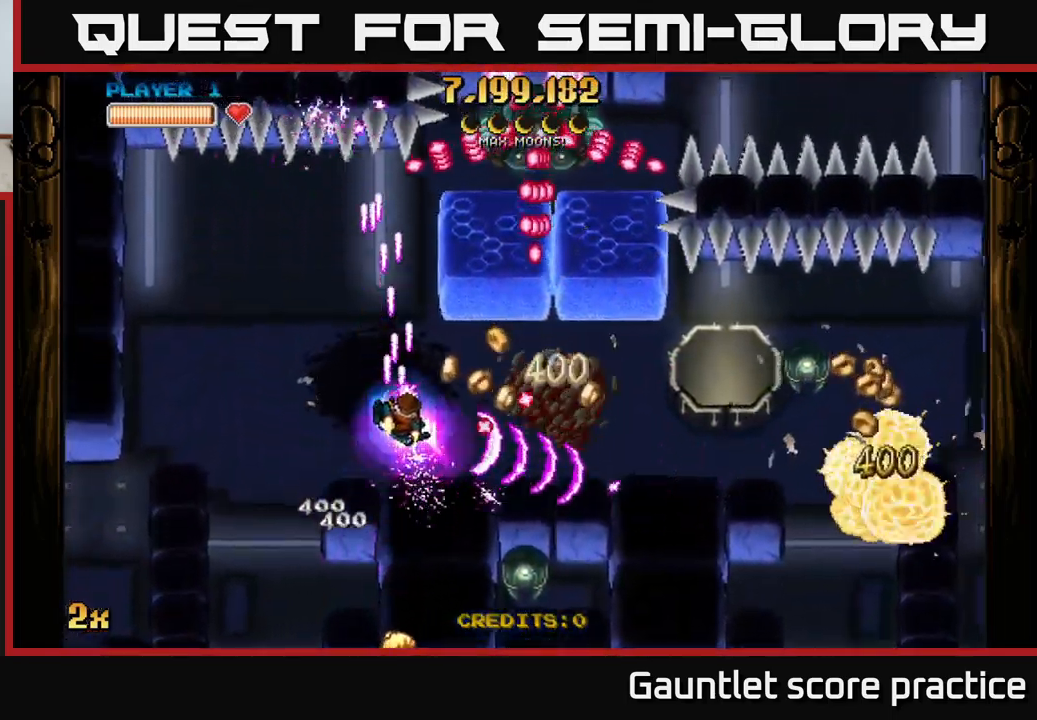
{"buttons": ["A", "X"], "left_stick": "down-right", "events": [[17, "X", "down"], [117, "X", "up"], [117, "left_stick", "up-left"], [417, "left_stick", "down-right"], [467, "X", "down"]]}
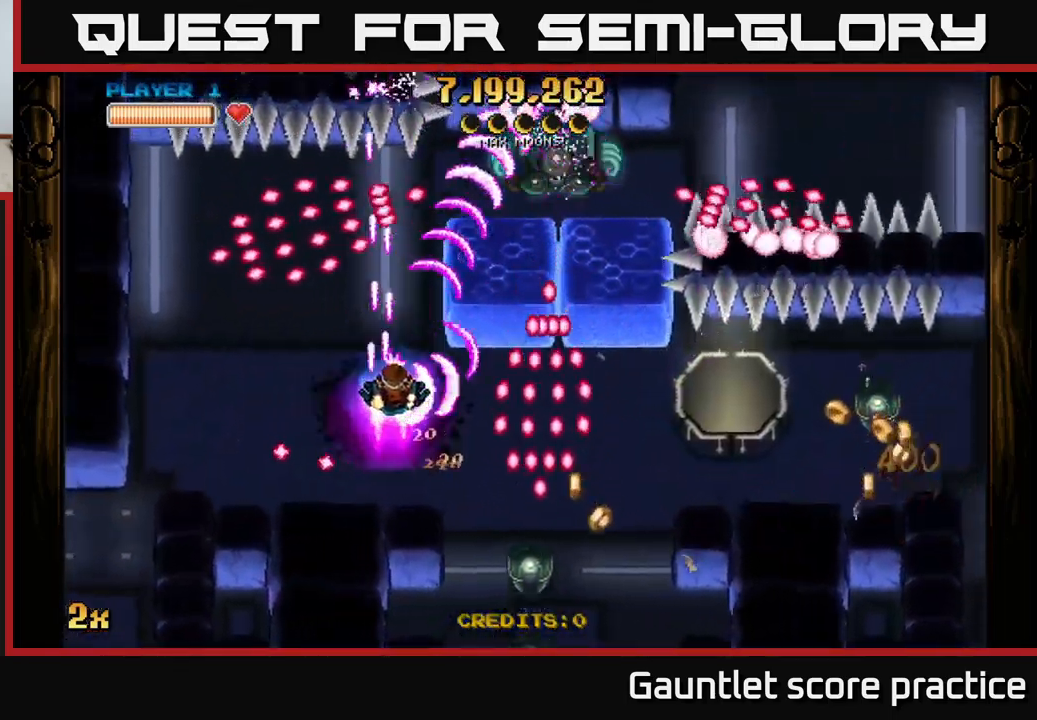
{"buttons": ["A"], "left_stick": "center", "events": [[83, "X", "up"], [167, "left_stick", "down-left"], [283, "left_stick", "down"], [467, "left_stick", "center"]]}
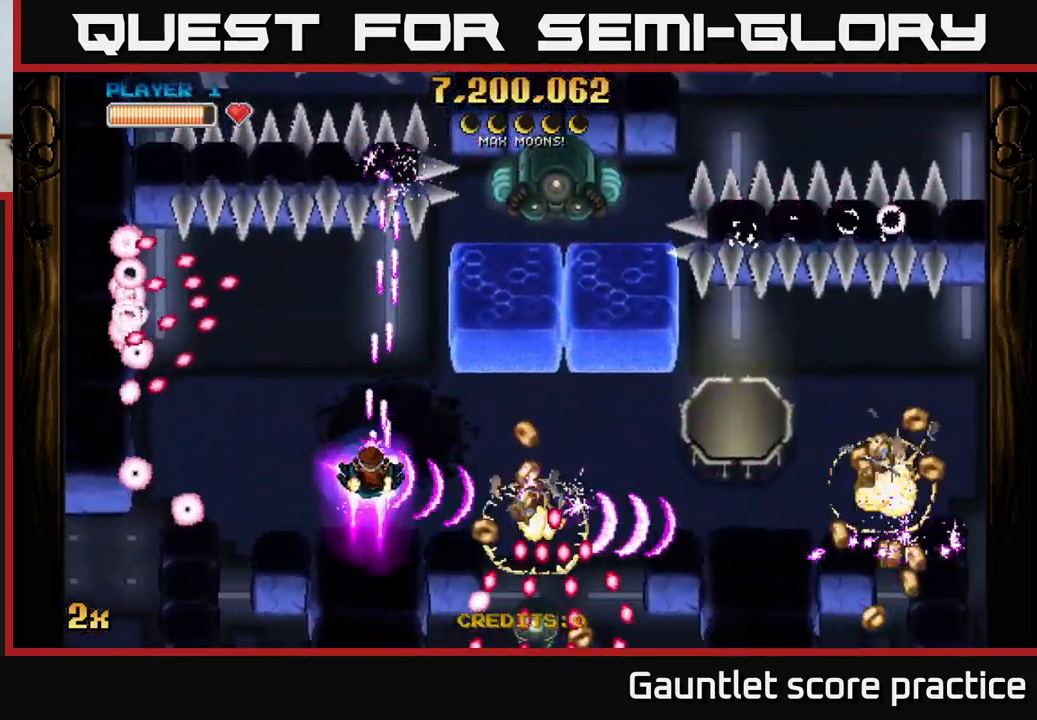
{"buttons": ["A", "X"], "left_stick": "right", "events": [[117, "left_stick", "right"], [400, "X", "down"]]}
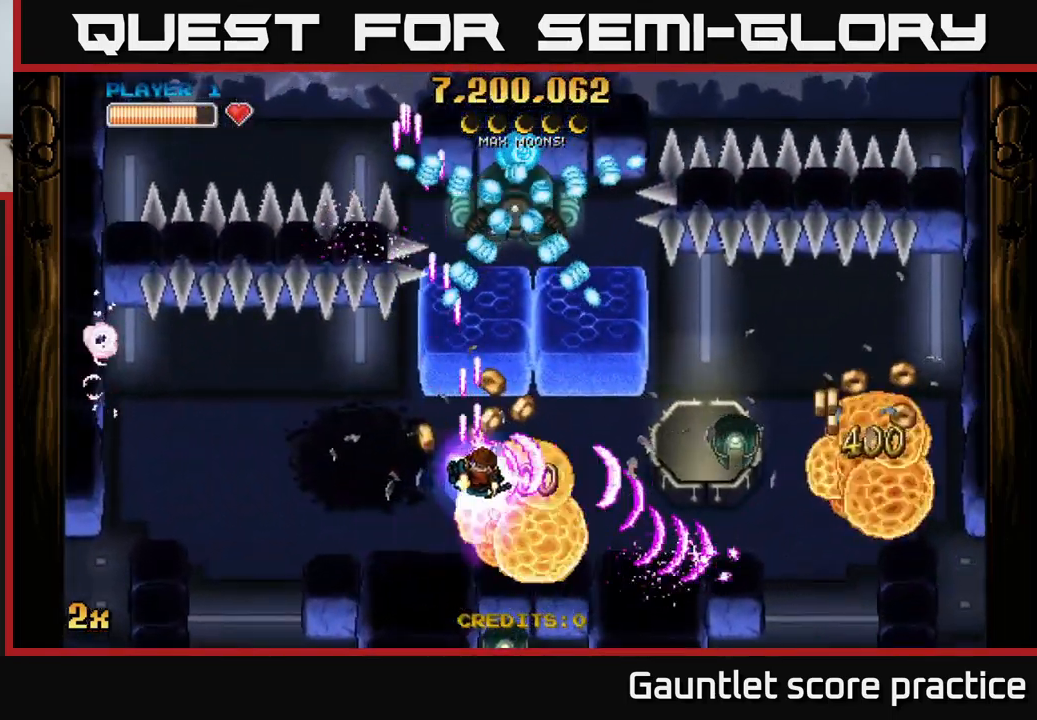
{"buttons": ["A"], "left_stick": "left", "events": [[50, "X", "up"], [350, "left_stick", "center"], [417, "left_stick", "down"], [500, "left_stick", "left"]]}
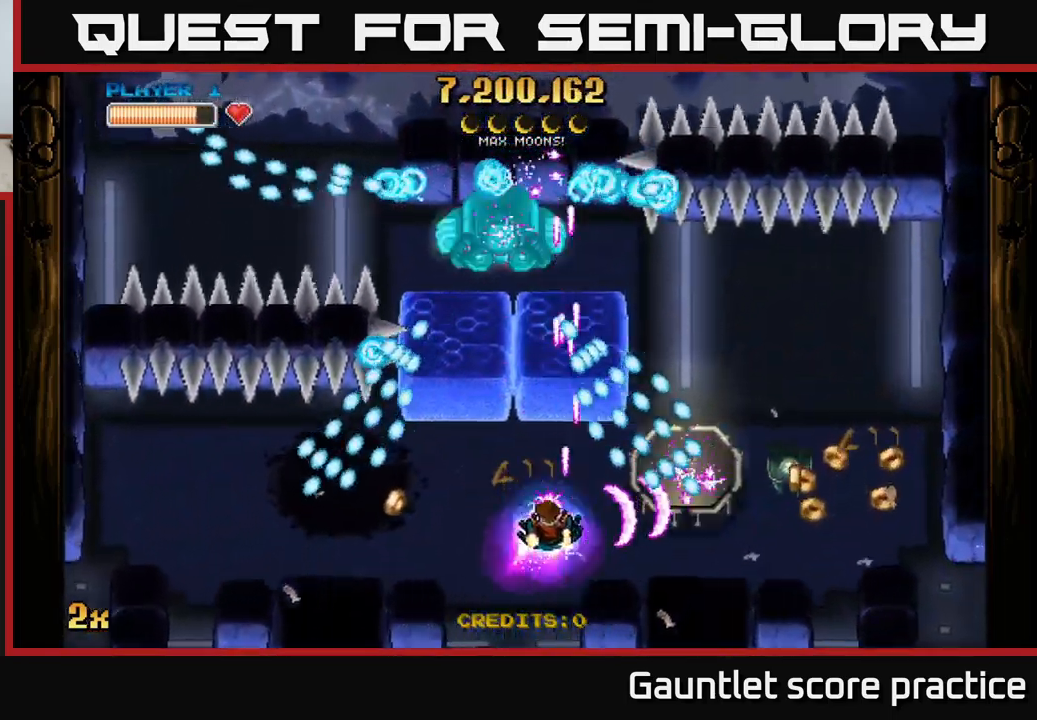
{"buttons": ["A"], "left_stick": "right", "events": [[166, "left_stick", "down"], [266, "left_stick", "right"], [416, "left_stick", "center"], [483, "left_stick", "right"]]}
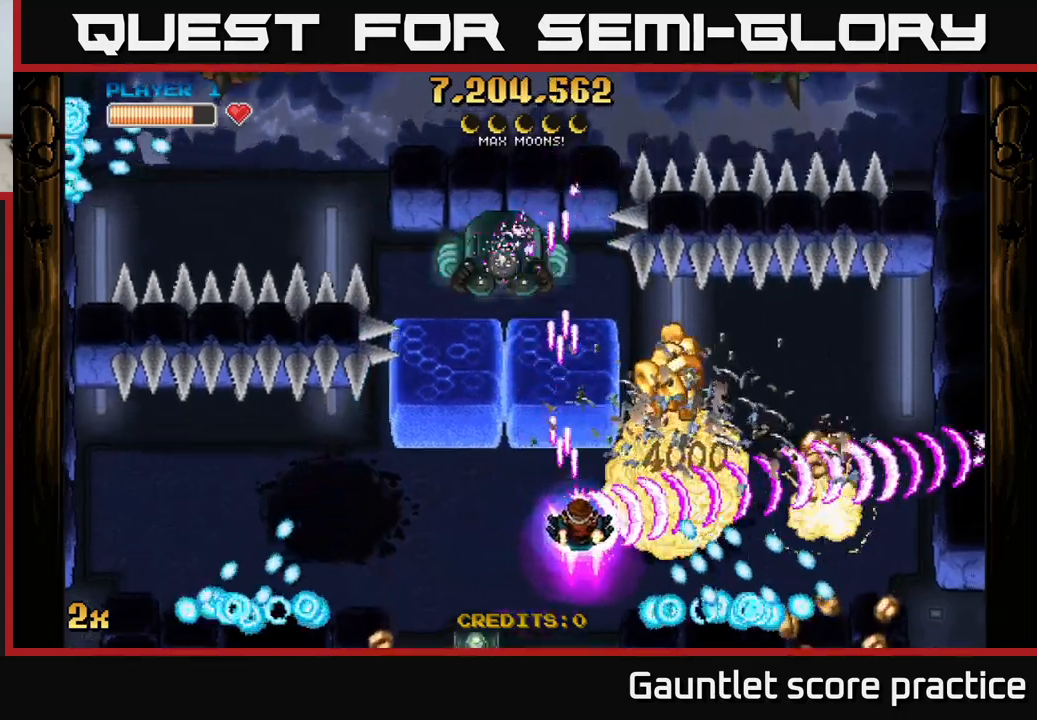
{"buttons": ["A", "X"], "left_stick": "up-left", "events": [[433, "X", "down"], [433, "left_stick", "up-left"]]}
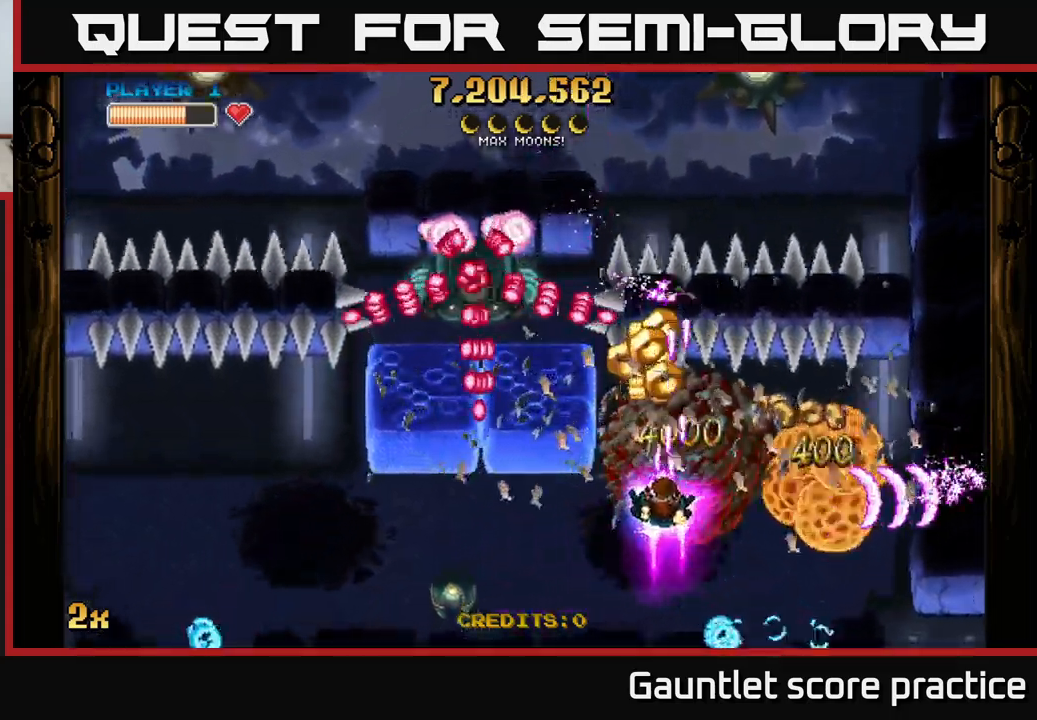
{"buttons": ["A"], "left_stick": "up-right", "events": [[67, "X", "up"], [167, "left_stick", "down-right"], [350, "X", "down"], [367, "left_stick", "up-right"], [450, "X", "up"]]}
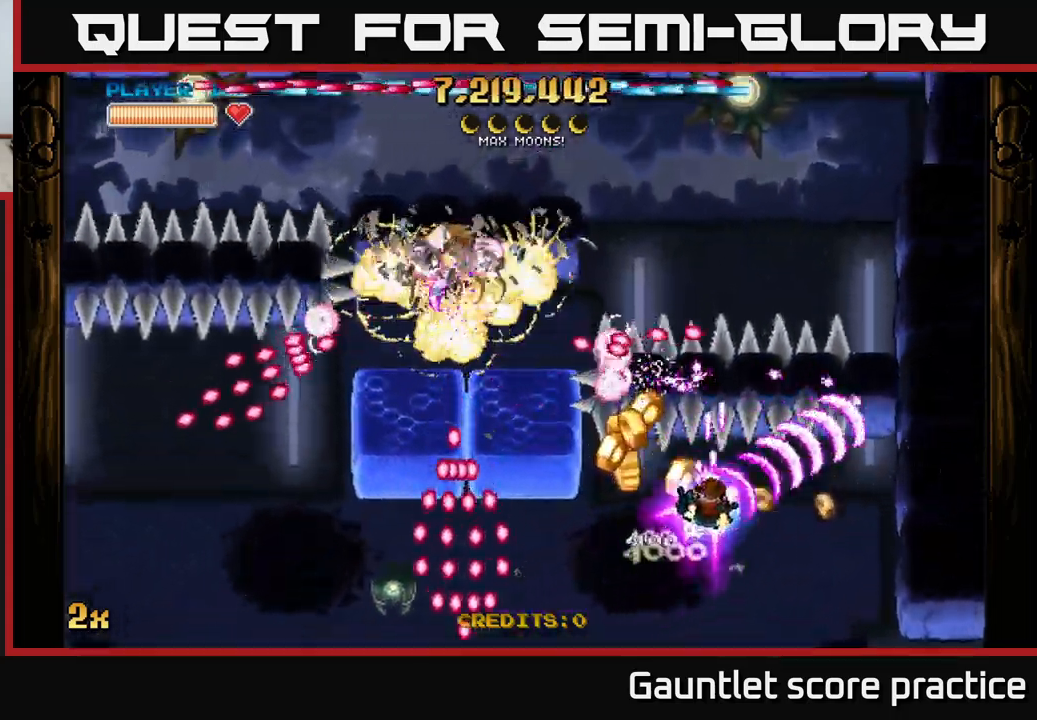
{"buttons": ["A"], "left_stick": "down-right", "events": [[33, "left_stick", "left"], [200, "left_stick", "down"], [217, "A", "up"], [267, "left_stick", "down-right"], [450, "A", "down"]]}
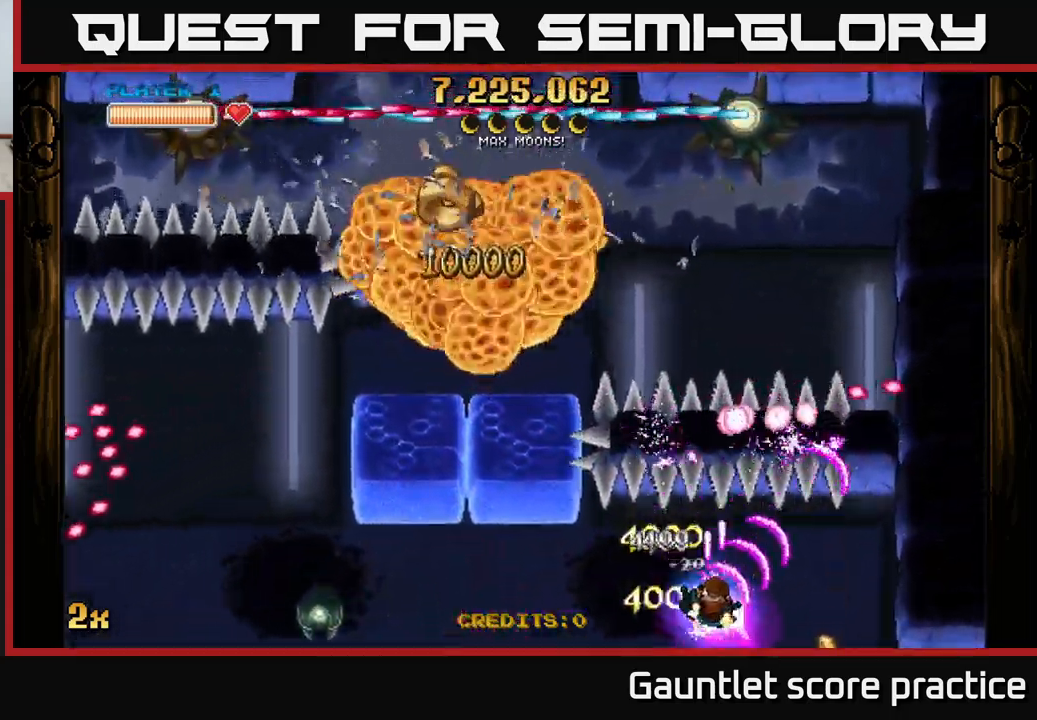
{"buttons": ["A"], "left_stick": "up-left", "events": [[50, "left_stick", "center"], [217, "left_stick", "left"], [350, "left_stick", "up-left"], [383, "X", "down"], [500, "X", "up"]]}
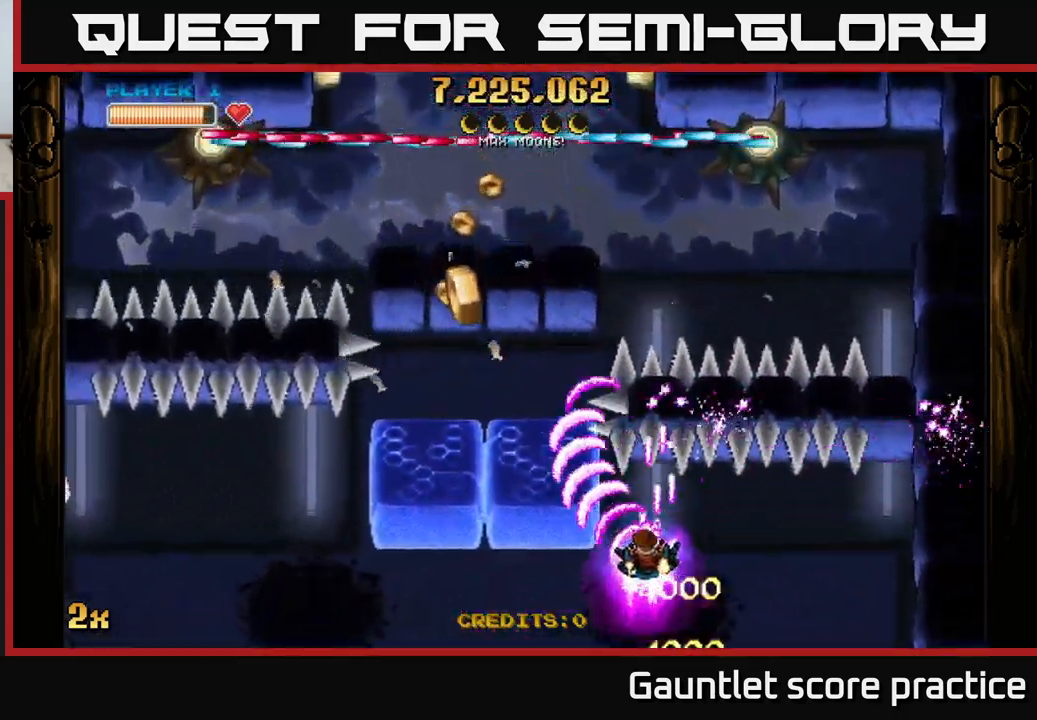
{"buttons": ["A"], "left_stick": "left", "events": [[417, "left_stick", "left"]]}
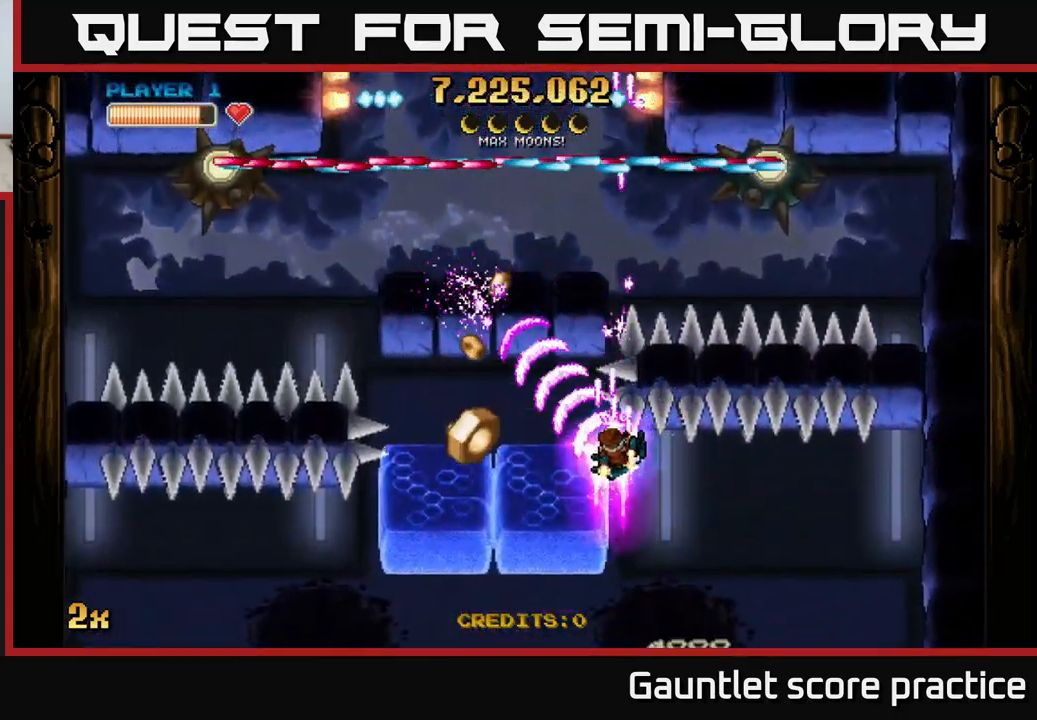
{"buttons": ["A"], "left_stick": "left", "events": [[33, "left_stick", "up-left"], [150, "left_stick", "left"]]}
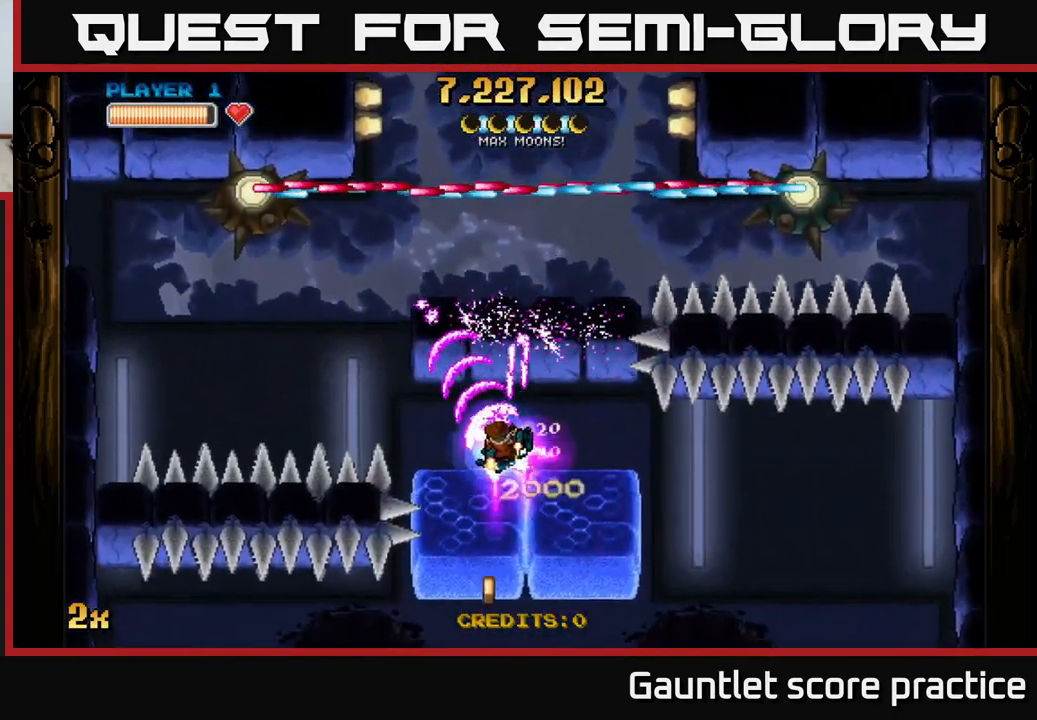
{"buttons": ["A"], "left_stick": "up-left", "events": [[133, "left_stick", "up-left"]]}
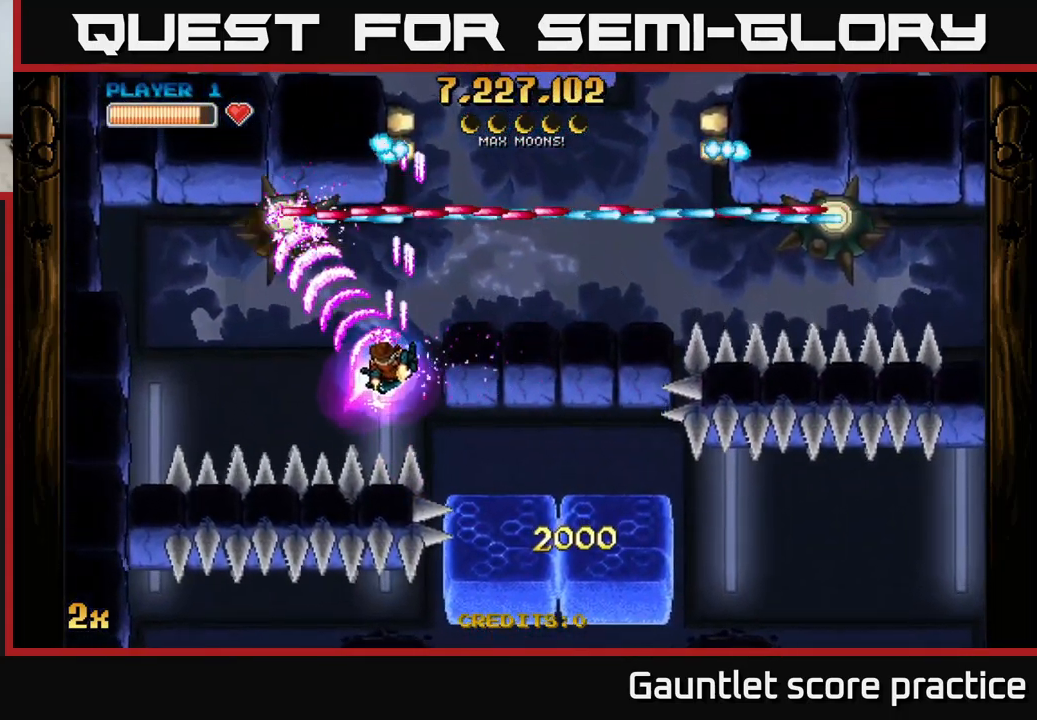
{"buttons": ["A", "X"], "left_stick": "right", "events": [[200, "left_stick", "left"], [433, "X", "down"], [433, "left_stick", "right"]]}
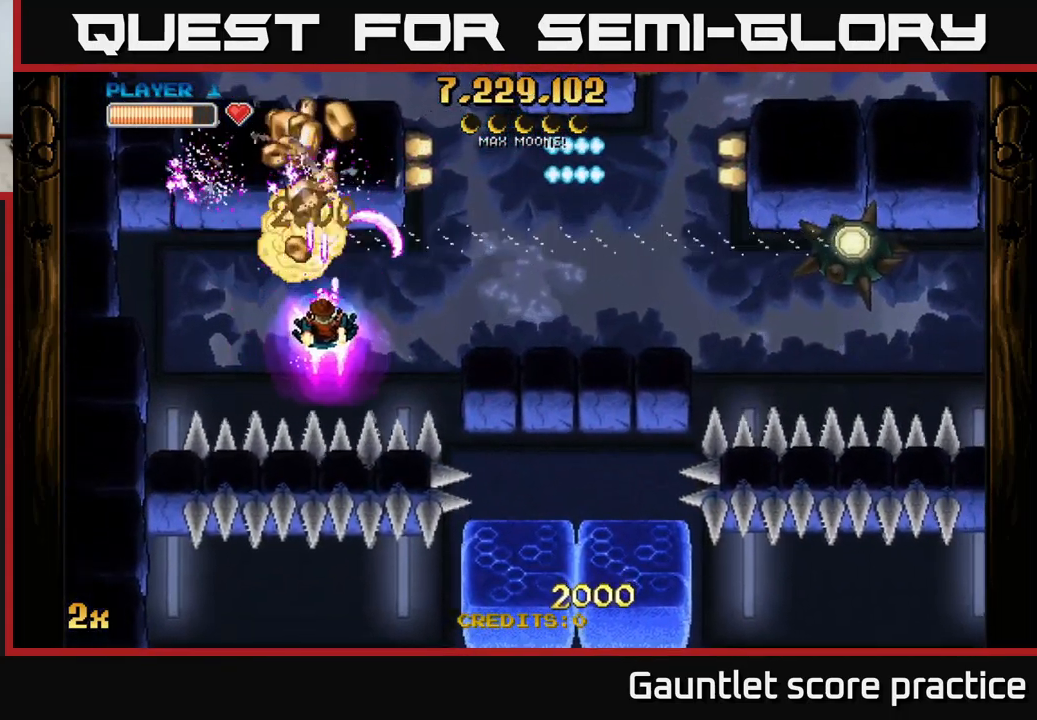
{"buttons": ["A"], "left_stick": "down-left", "events": [[100, "X", "up"], [417, "left_stick", "center"], [483, "left_stick", "down-left"]]}
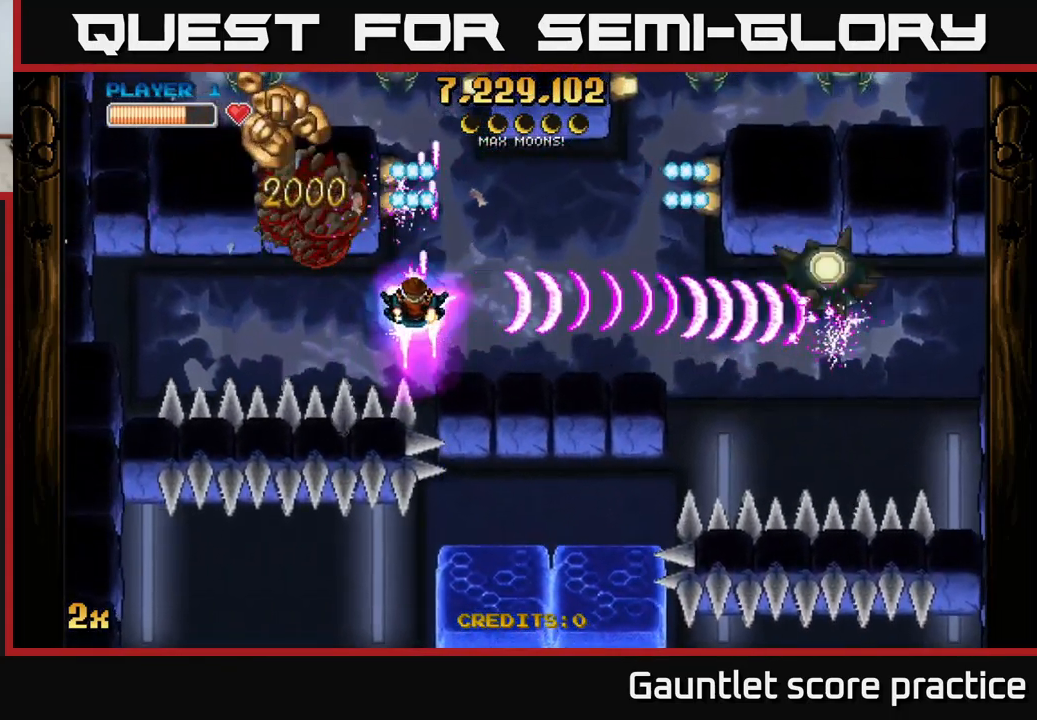
{"buttons": ["A"], "left_stick": "up-left", "events": [[33, "left_stick", "center"], [133, "left_stick", "down-left"], [200, "left_stick", "left"], [434, "left_stick", "up-left"]]}
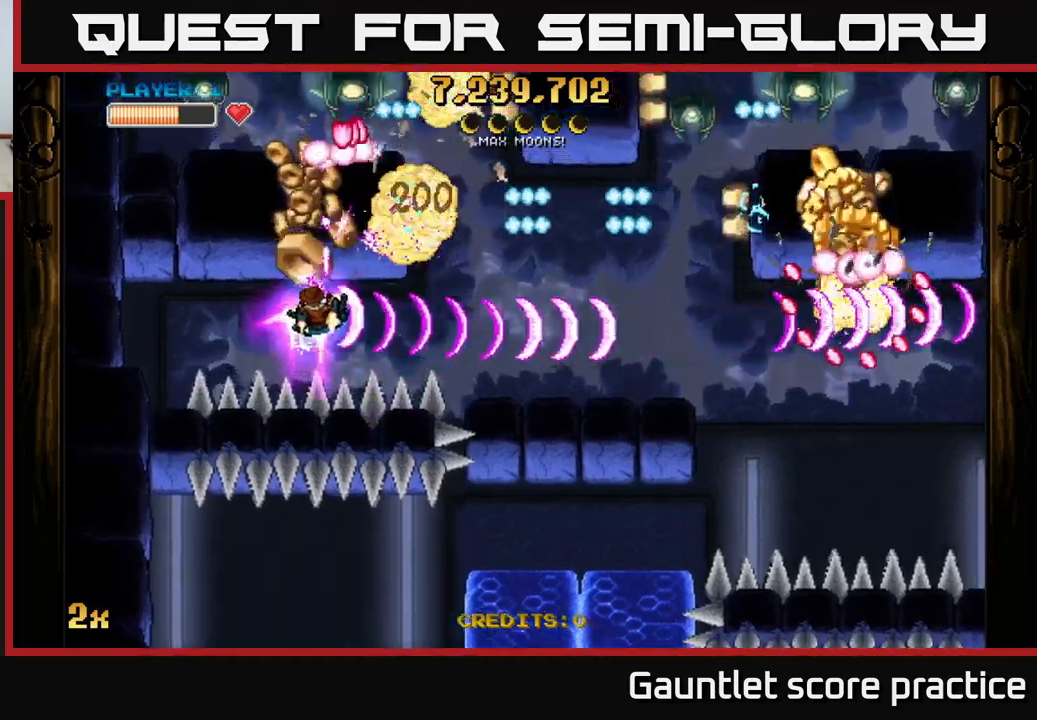
{"buttons": ["A"], "left_stick": "down-right", "events": [[134, "left_stick", "up-right"], [217, "left_stick", "down-right"]]}
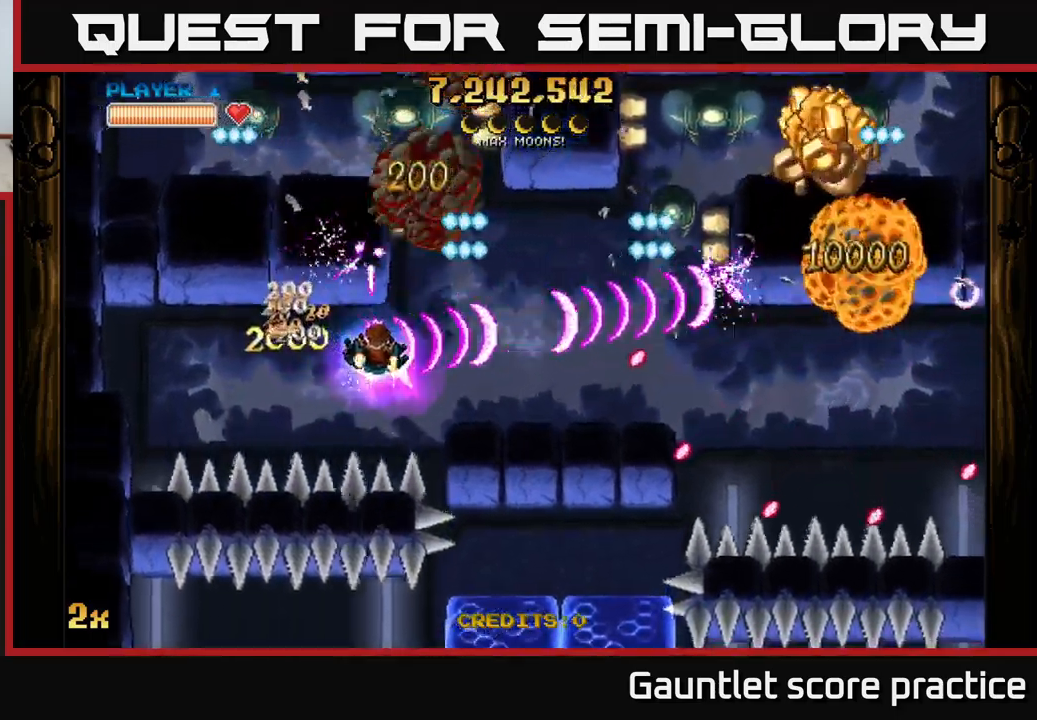
{"buttons": ["A", "X"], "left_stick": "right", "events": [[467, "left_stick", "right"], [484, "X", "down"]]}